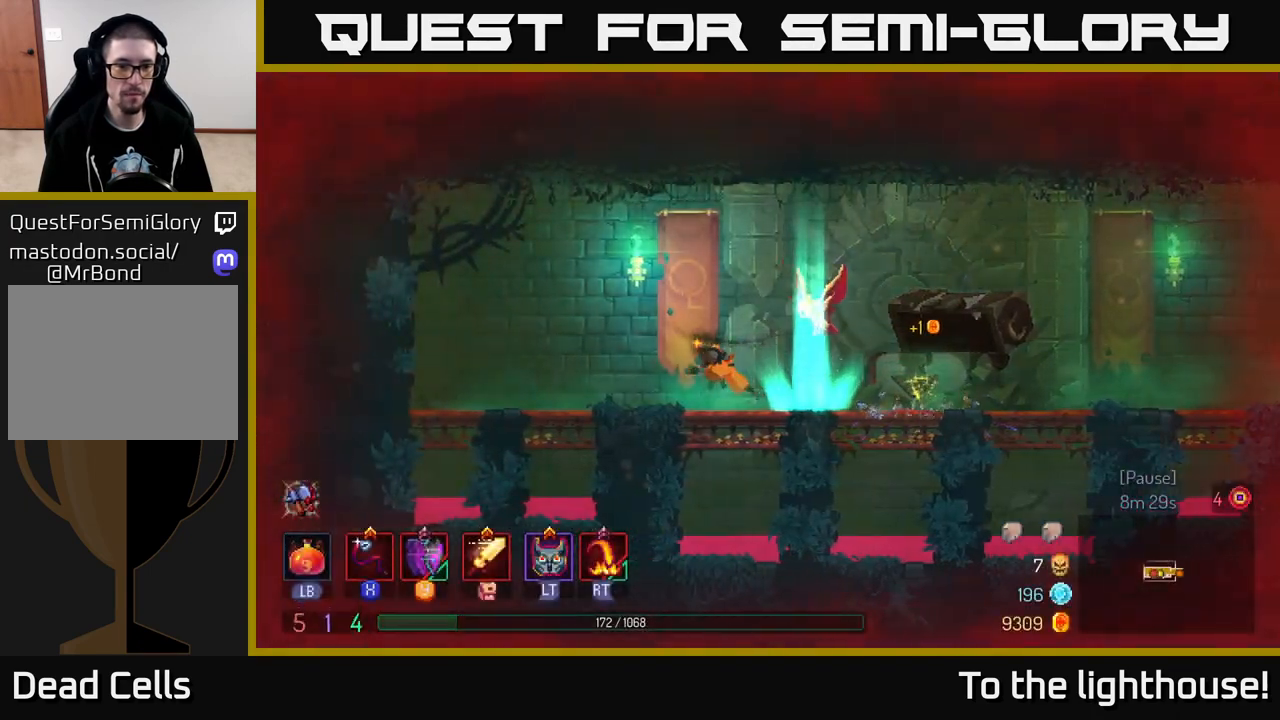
Gameplay with a controller (Xbox layout); each line is a JSON object with the inputs held at the frame after it. "events" lists button and stick changes between this image and that frame as [ms after this image, input, new state], when the widget could be followed in between.
{"buttons": [], "left_stick": "right", "right_stick": "center", "events": [[350, "left_stick", "right"]]}
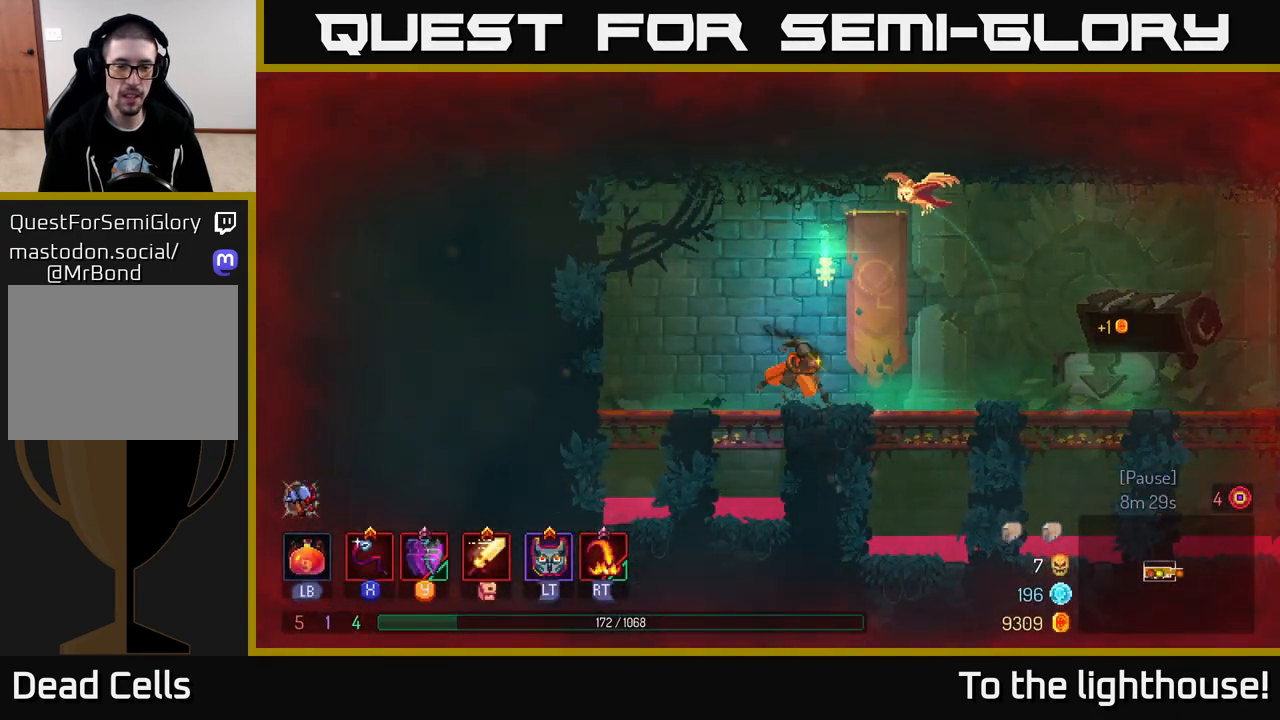
{"buttons": ["A"], "left_stick": "right", "right_stick": "center", "events": [[17, "B", "down"], [250, "B", "up"], [400, "A", "down"]]}
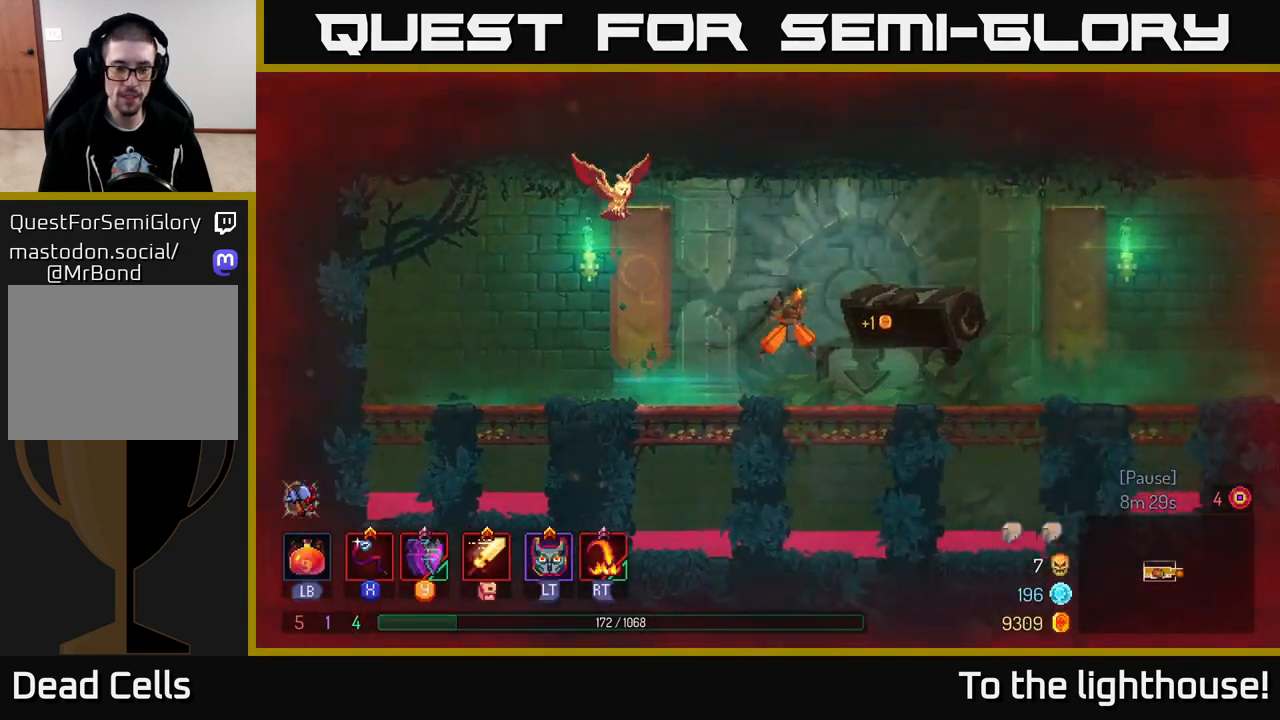
{"buttons": ["B"], "left_stick": "right", "right_stick": "center", "events": [[150, "A", "up"], [483, "B", "down"]]}
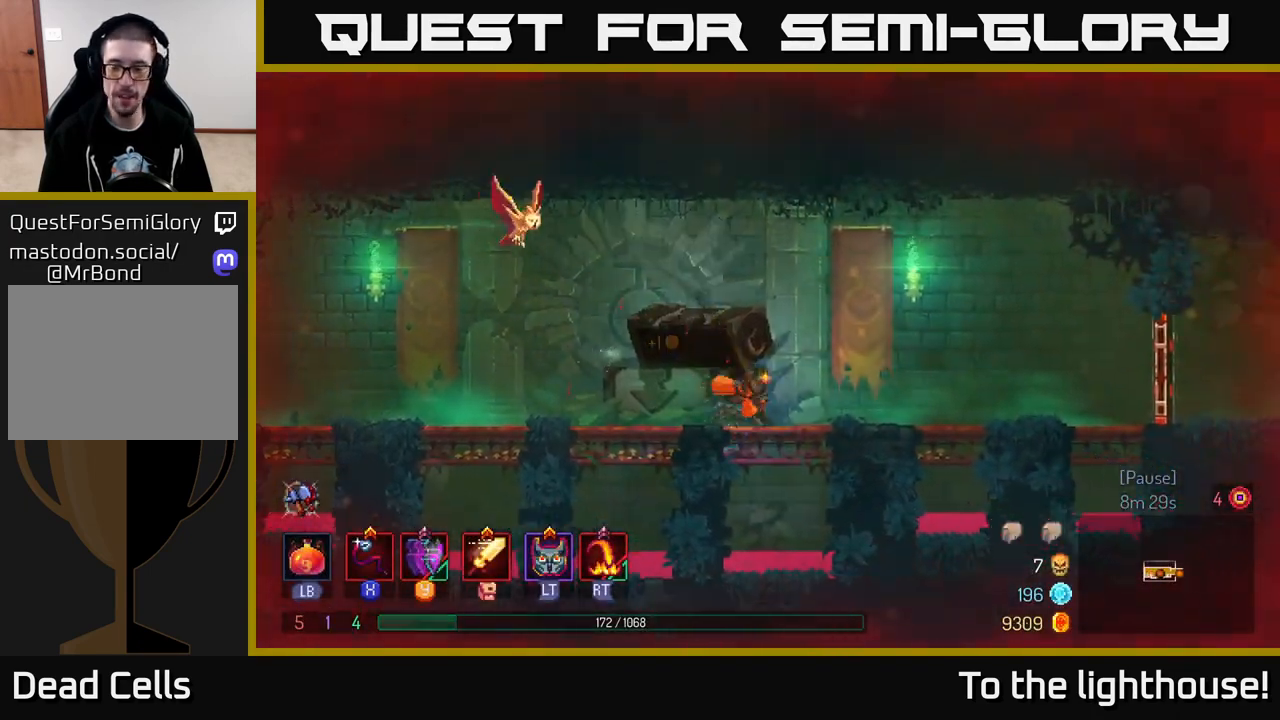
{"buttons": [], "left_stick": "right", "right_stick": "center", "events": [[133, "B", "up"]]}
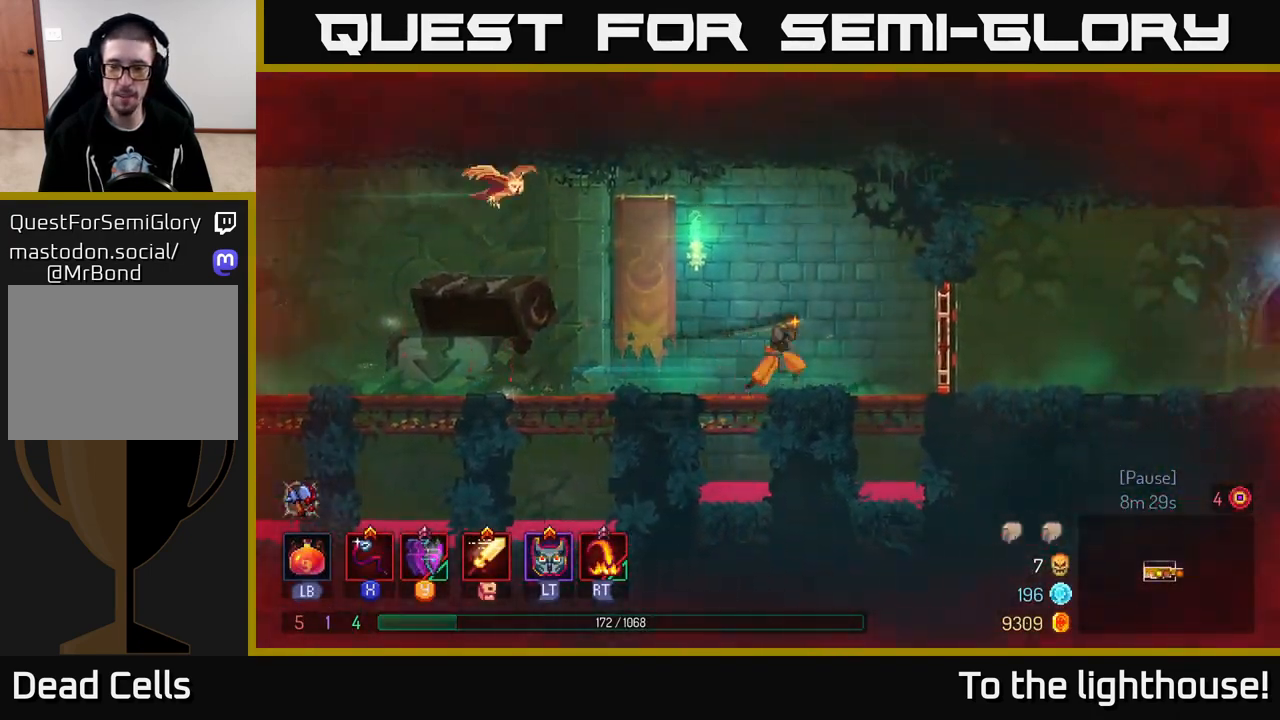
{"buttons": ["B"], "left_stick": "right", "right_stick": "center", "events": [[267, "B", "down"], [383, "B", "up"], [467, "B", "down"]]}
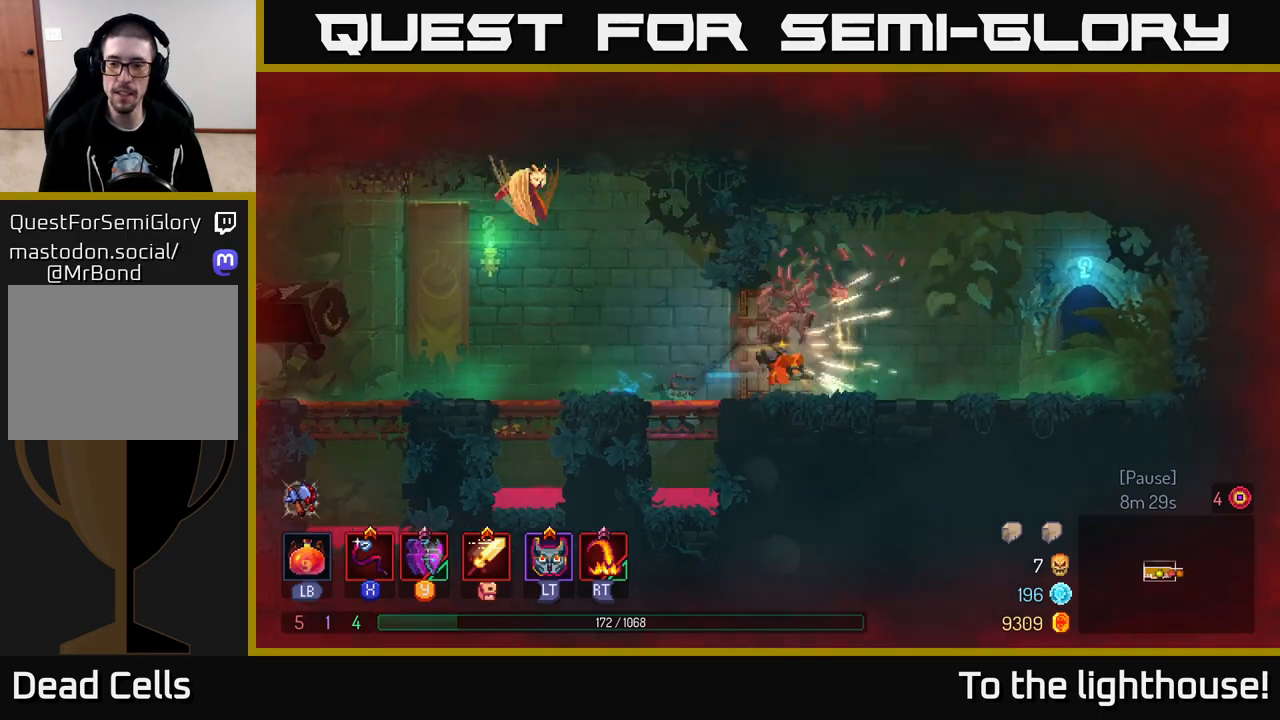
{"buttons": [], "left_stick": "right", "right_stick": "center", "events": [[50, "B", "up"]]}
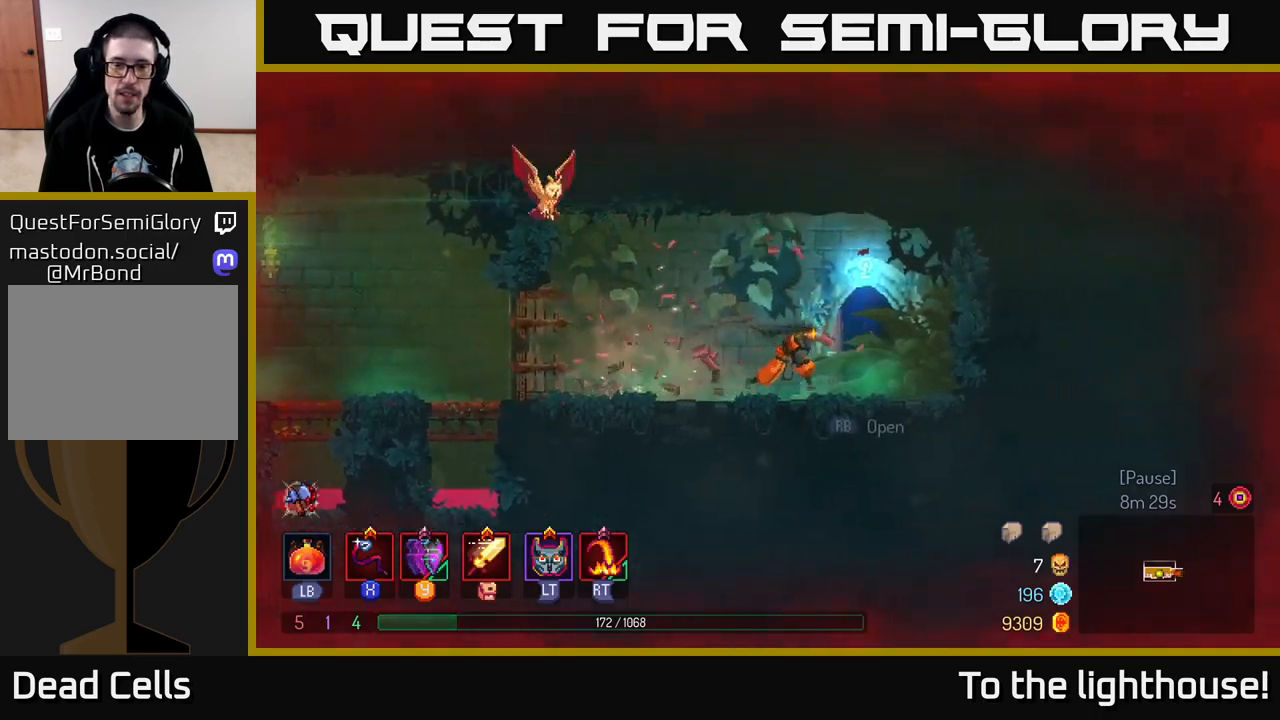
{"buttons": [], "left_stick": "center", "right_stick": "center", "events": [[83, "R1", "down"], [167, "R1", "up"], [283, "left_stick", "center"]]}
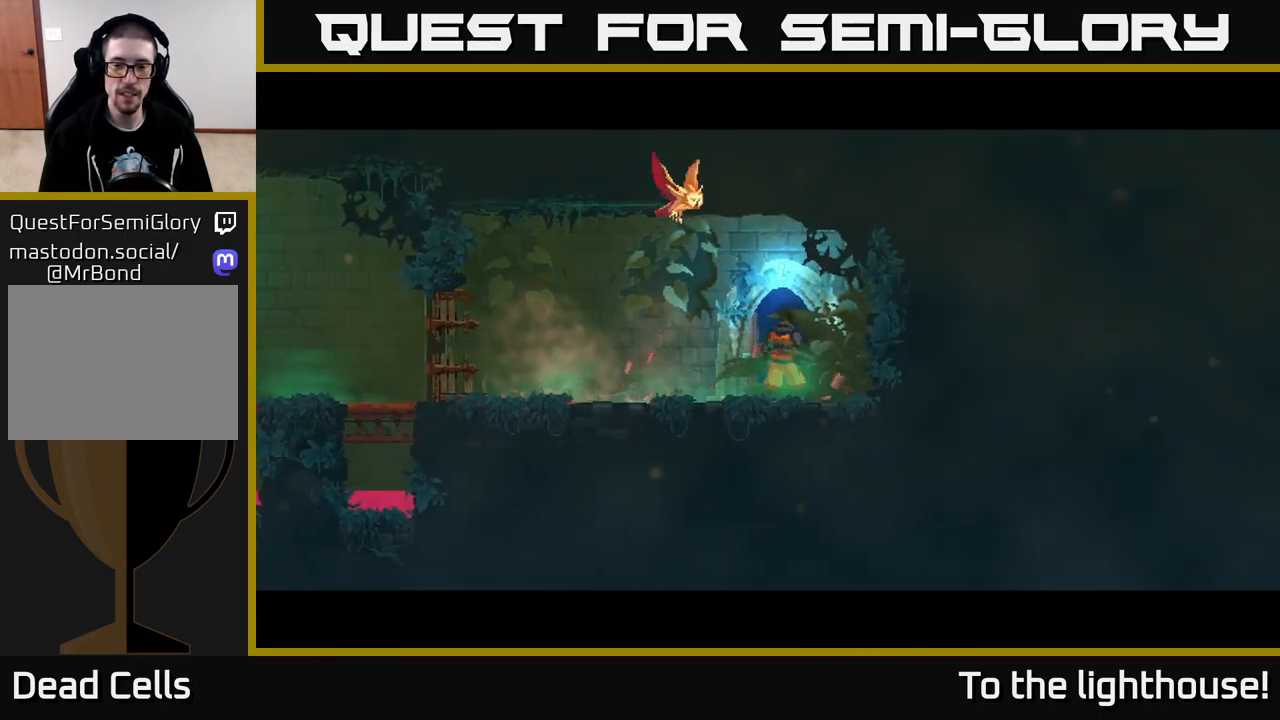
{"buttons": [], "left_stick": "left", "right_stick": "center", "events": [[150, "left_stick", "left"]]}
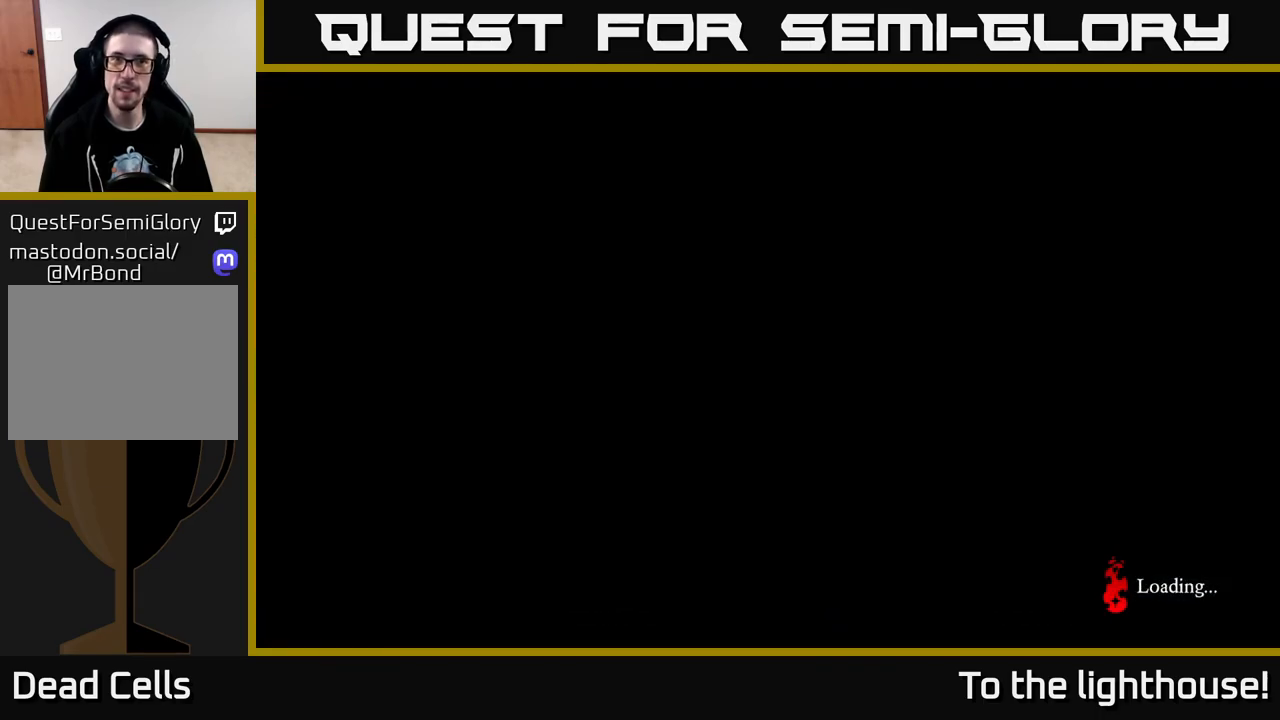
{"buttons": [], "left_stick": "left", "right_stick": "center", "events": [[183, "left_stick", "center"], [367, "left_stick", "left"]]}
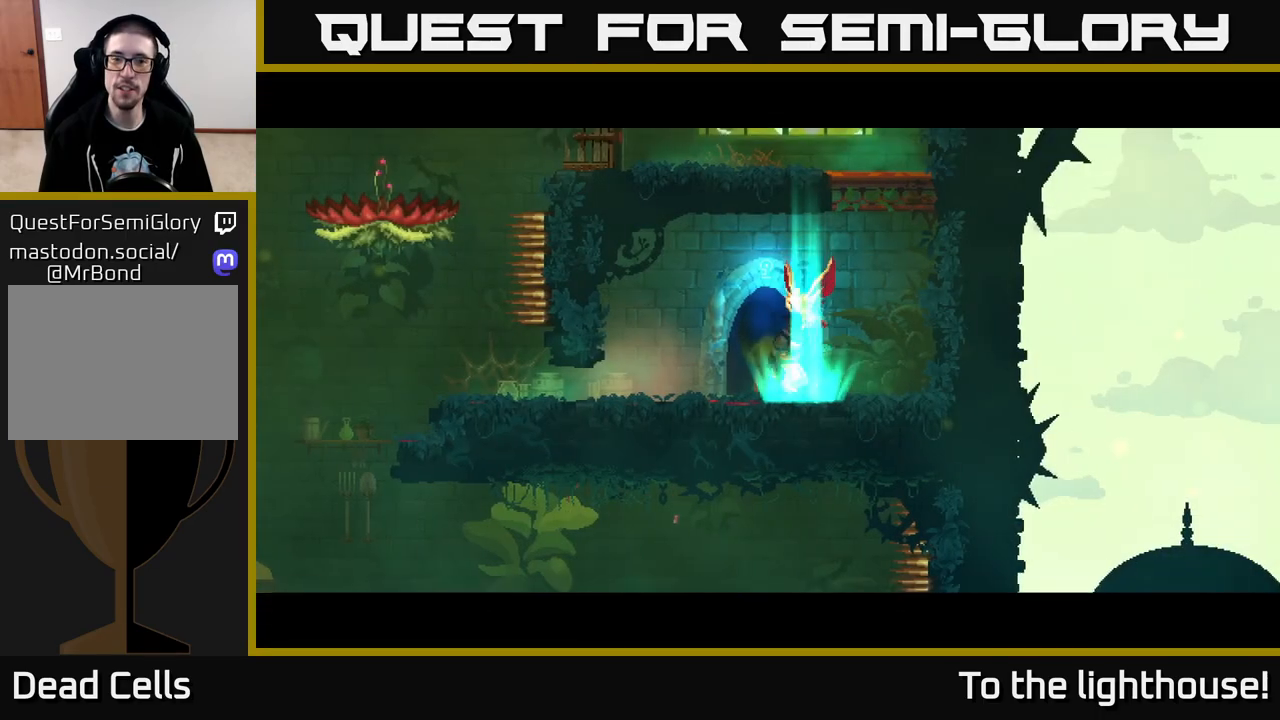
{"buttons": [], "left_stick": "left", "right_stick": "center", "events": []}
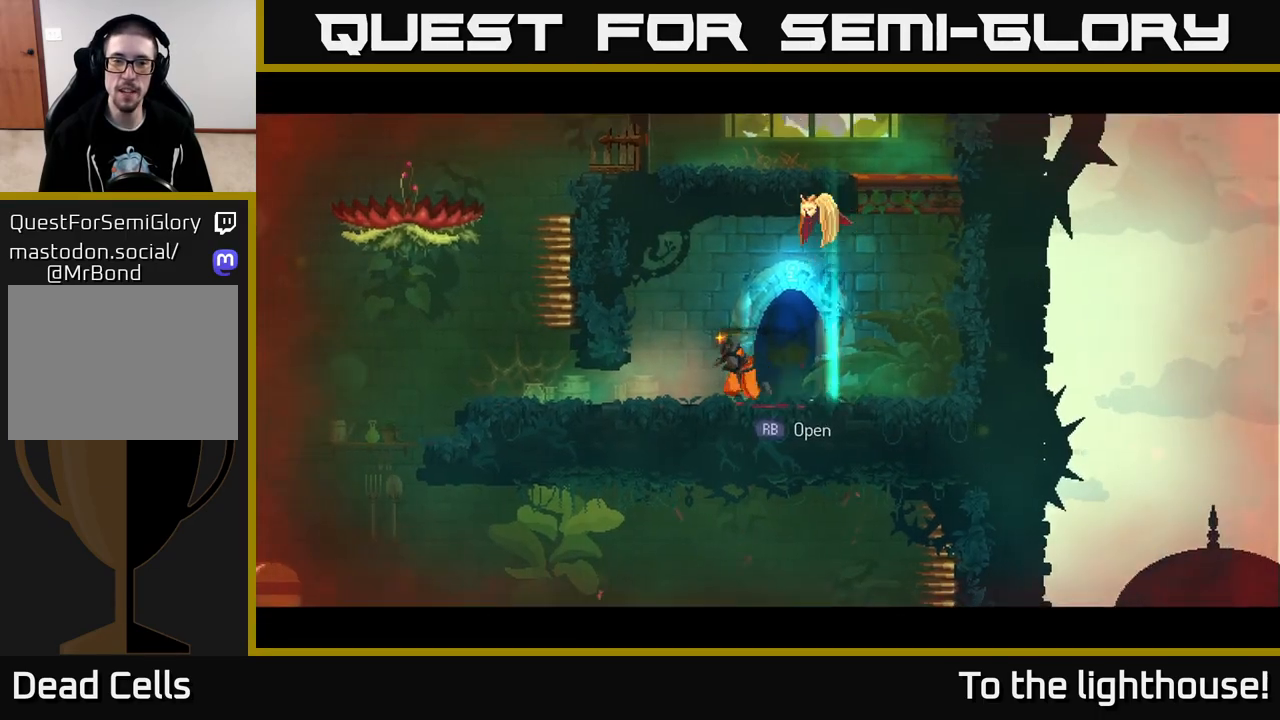
{"buttons": [], "left_stick": "left", "right_stick": "down-left", "events": [[183, "B", "down"], [367, "B", "up"], [500, "right_stick", "down-left"]]}
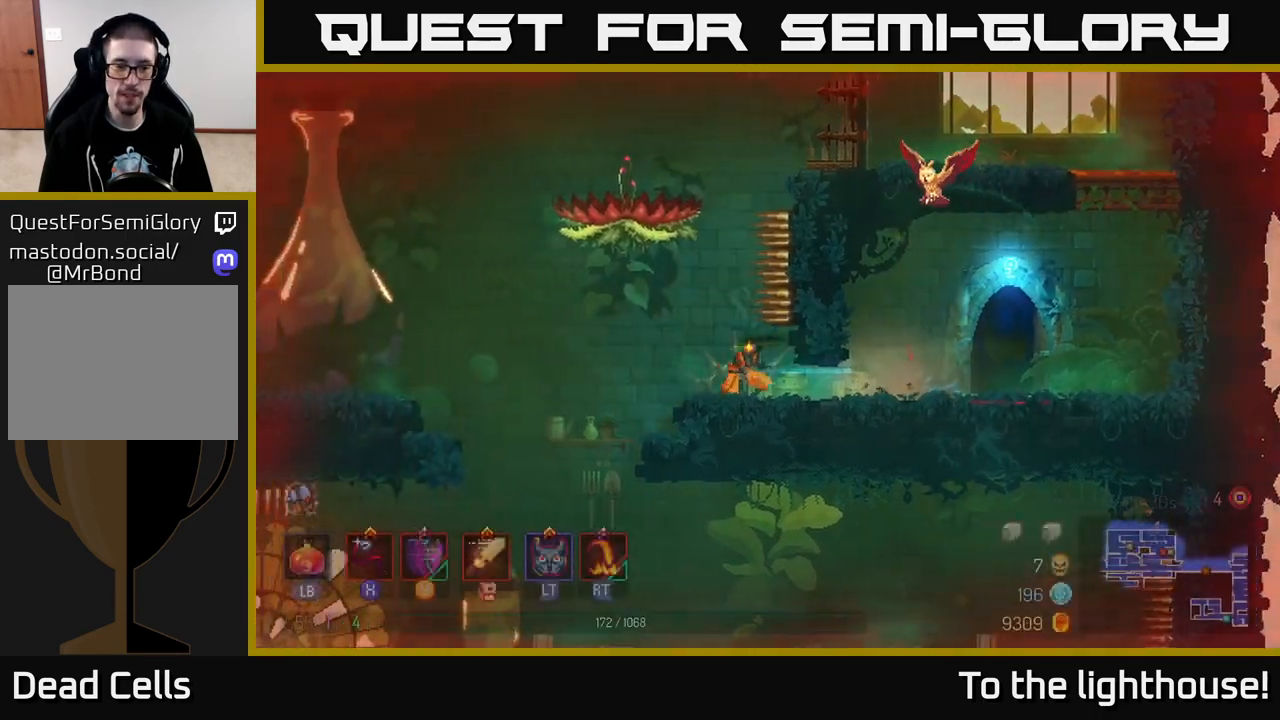
{"buttons": [], "left_stick": "left", "right_stick": "center", "events": [[167, "right_stick", "down"], [450, "right_stick", "center"]]}
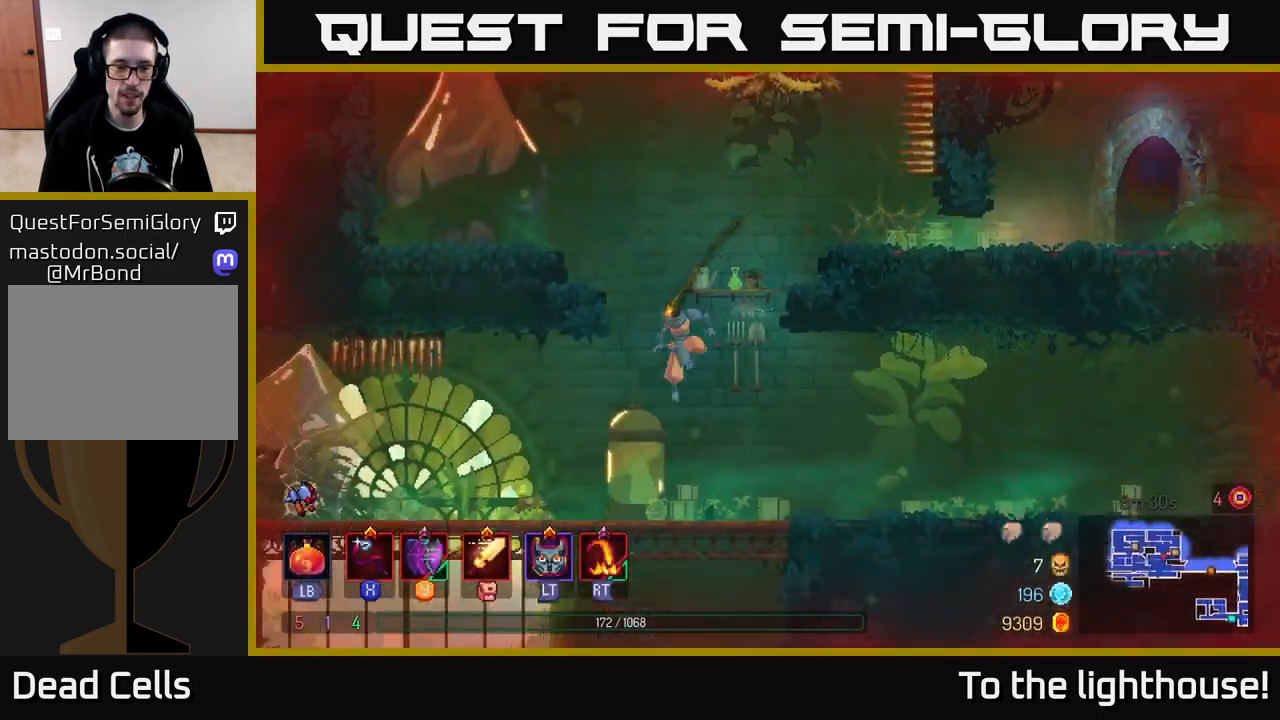
{"buttons": [], "left_stick": "left", "right_stick": "center", "events": [[167, "B", "down"], [317, "B", "up"]]}
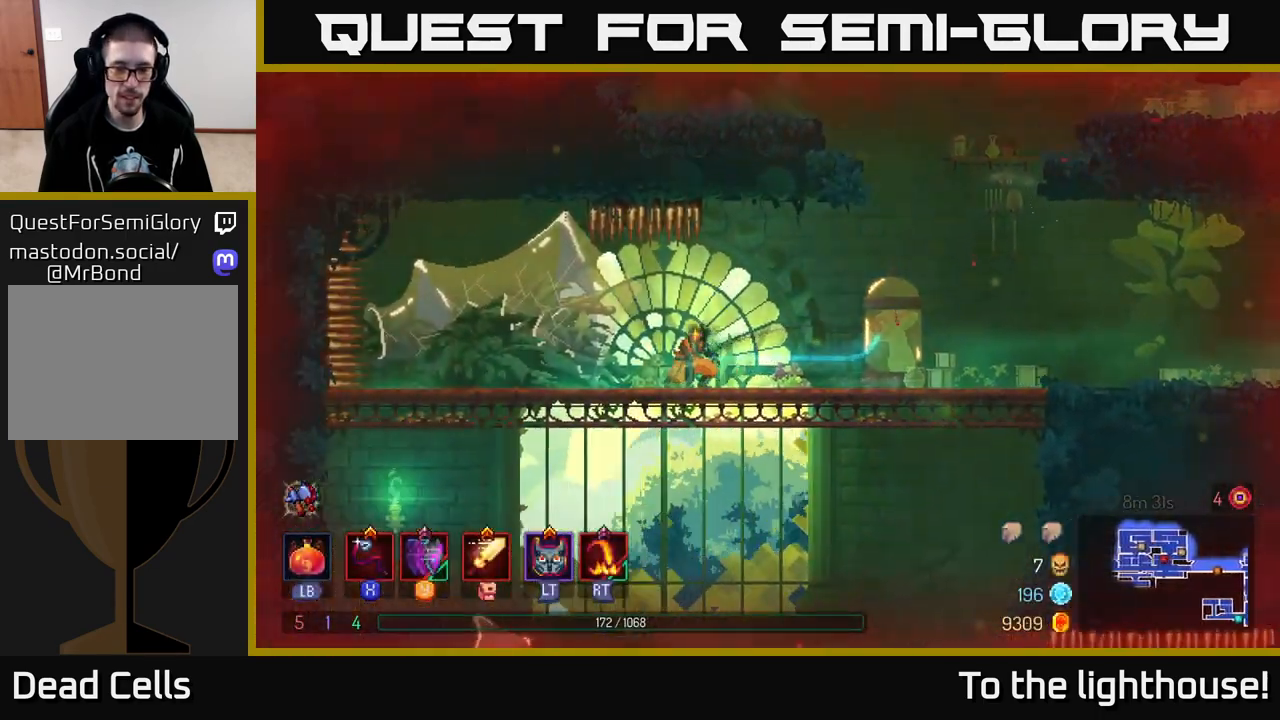
{"buttons": [], "left_stick": "up-left", "right_stick": "down", "events": [[83, "right_stick", "down"], [100, "left_stick", "up-left"]]}
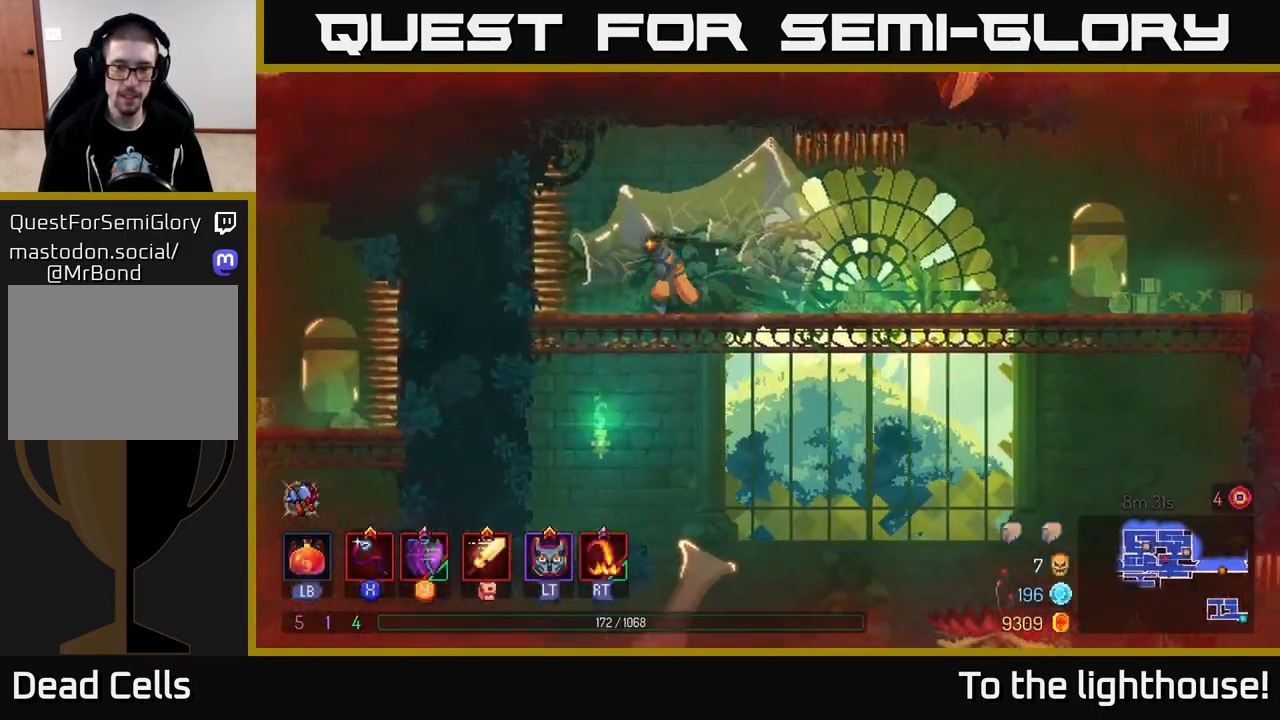
{"buttons": [], "left_stick": "right", "right_stick": "center", "events": [[200, "right_stick", "center"], [433, "left_stick", "right"]]}
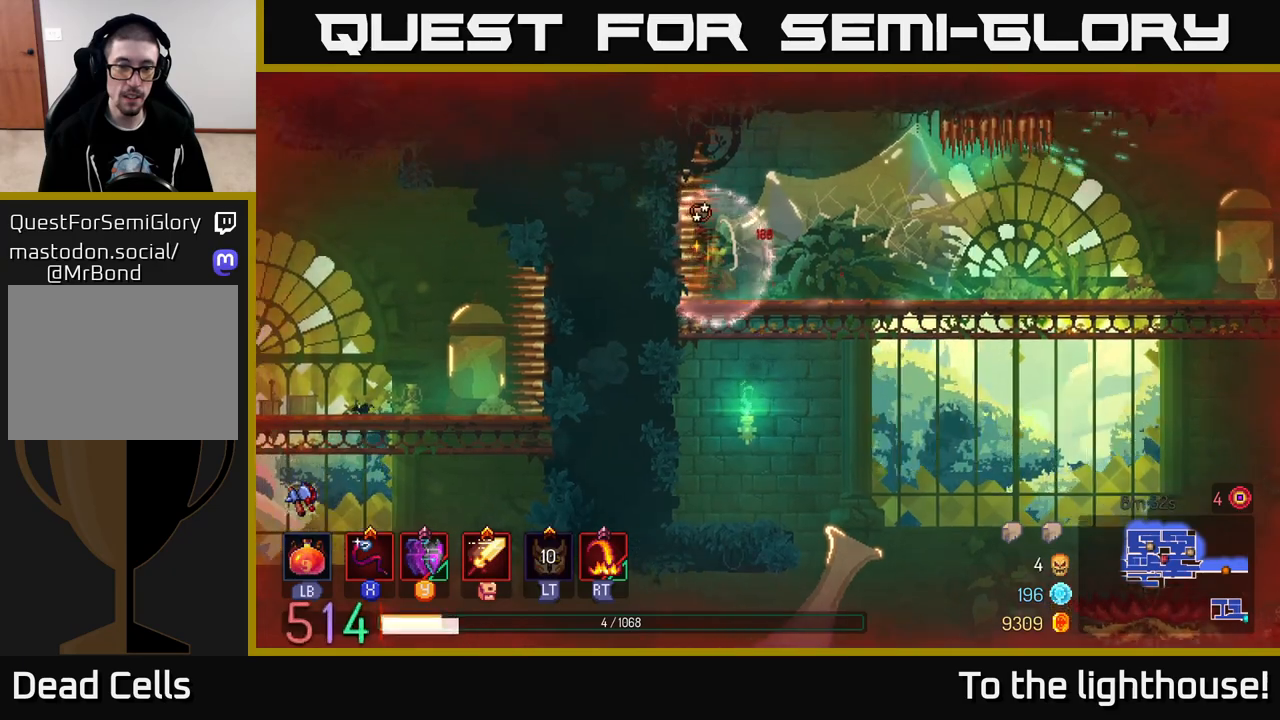
{"buttons": [], "left_stick": "down", "right_stick": "center", "events": [[433, "left_stick", "down"]]}
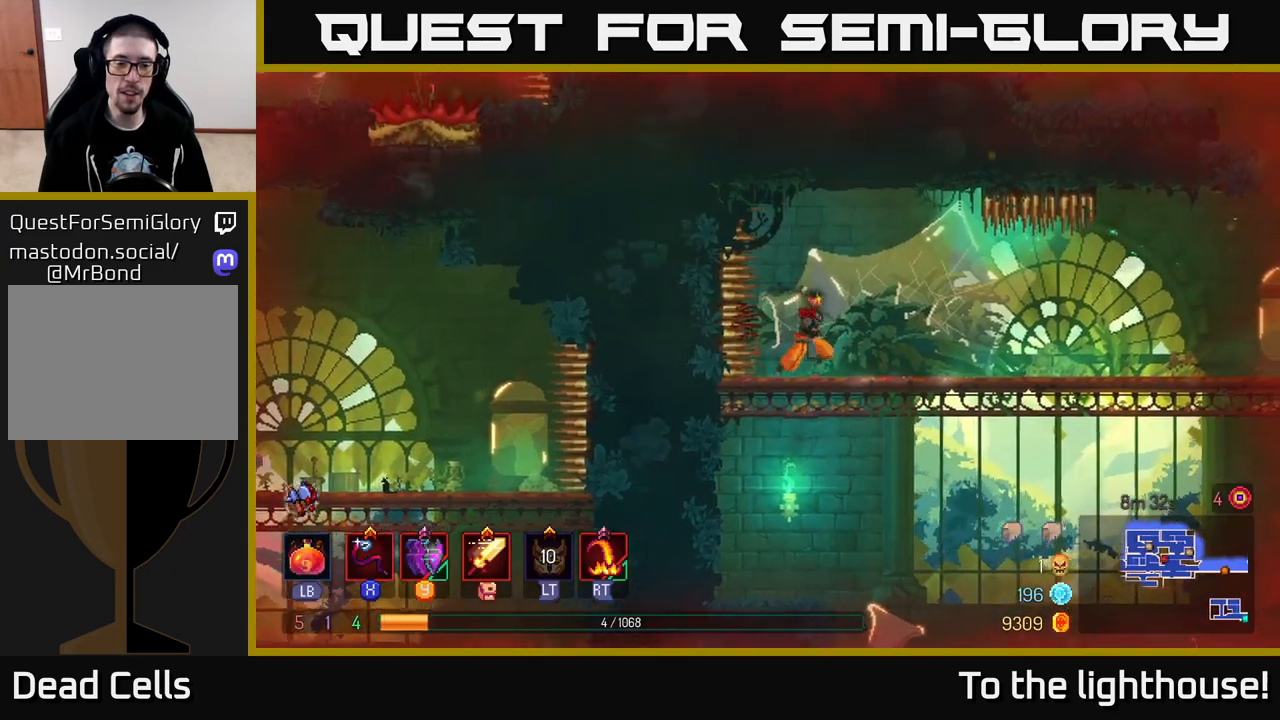
{"buttons": [], "left_stick": "center", "right_stick": "down", "events": [[17, "A", "down"], [117, "A", "up"], [267, "left_stick", "center"], [383, "right_stick", "down"]]}
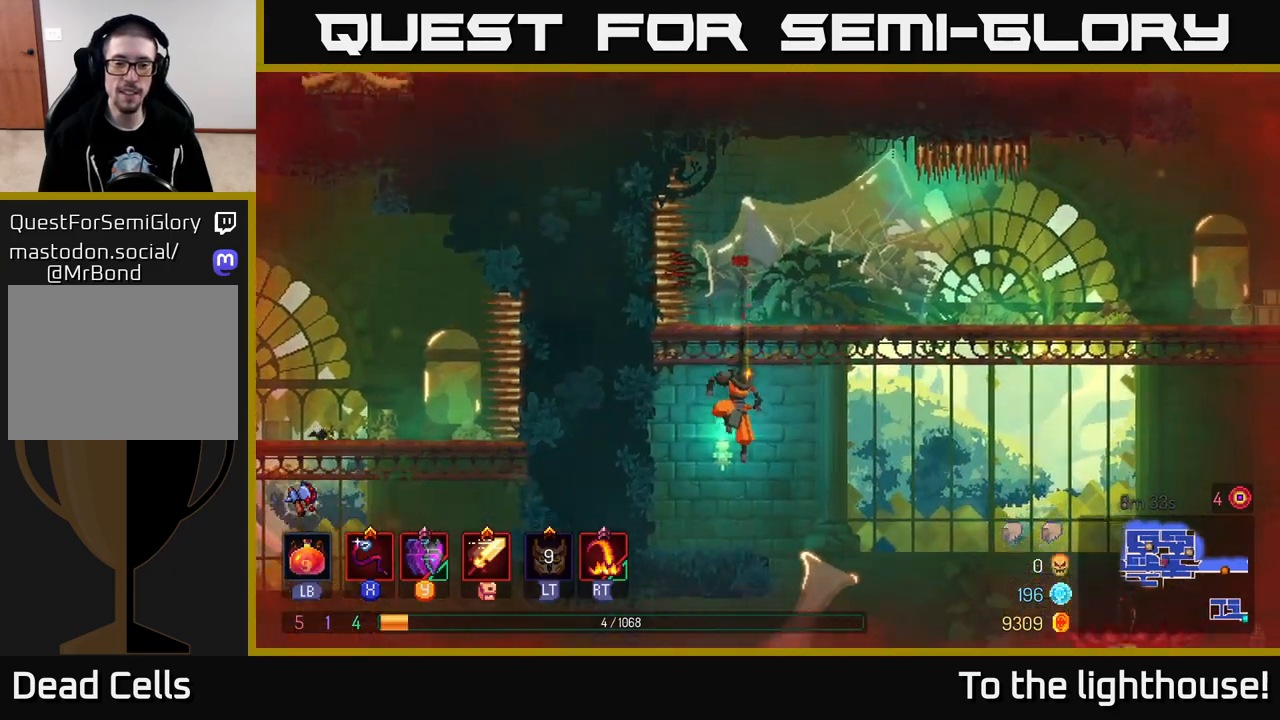
{"buttons": [], "left_stick": "right", "right_stick": "down", "events": [[333, "left_stick", "right"]]}
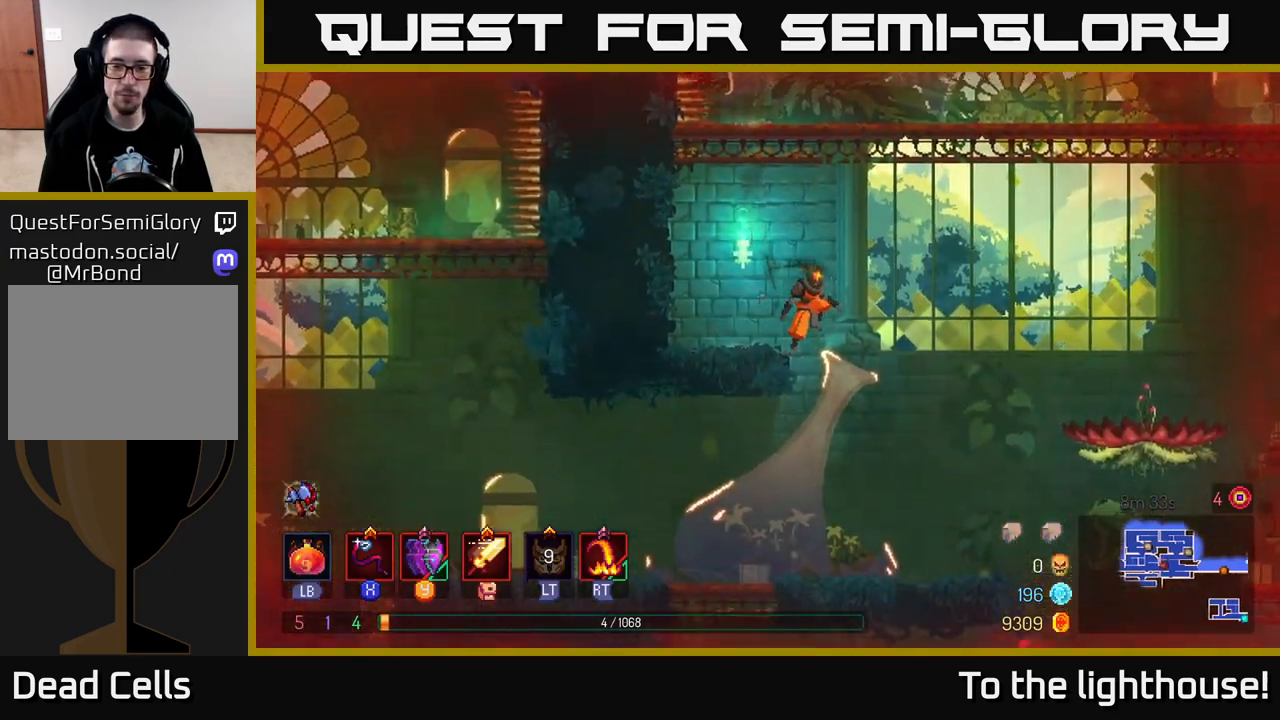
{"buttons": [], "left_stick": "left", "right_stick": "center", "events": [[167, "left_stick", "center"], [217, "left_stick", "left"], [217, "right_stick", "center"]]}
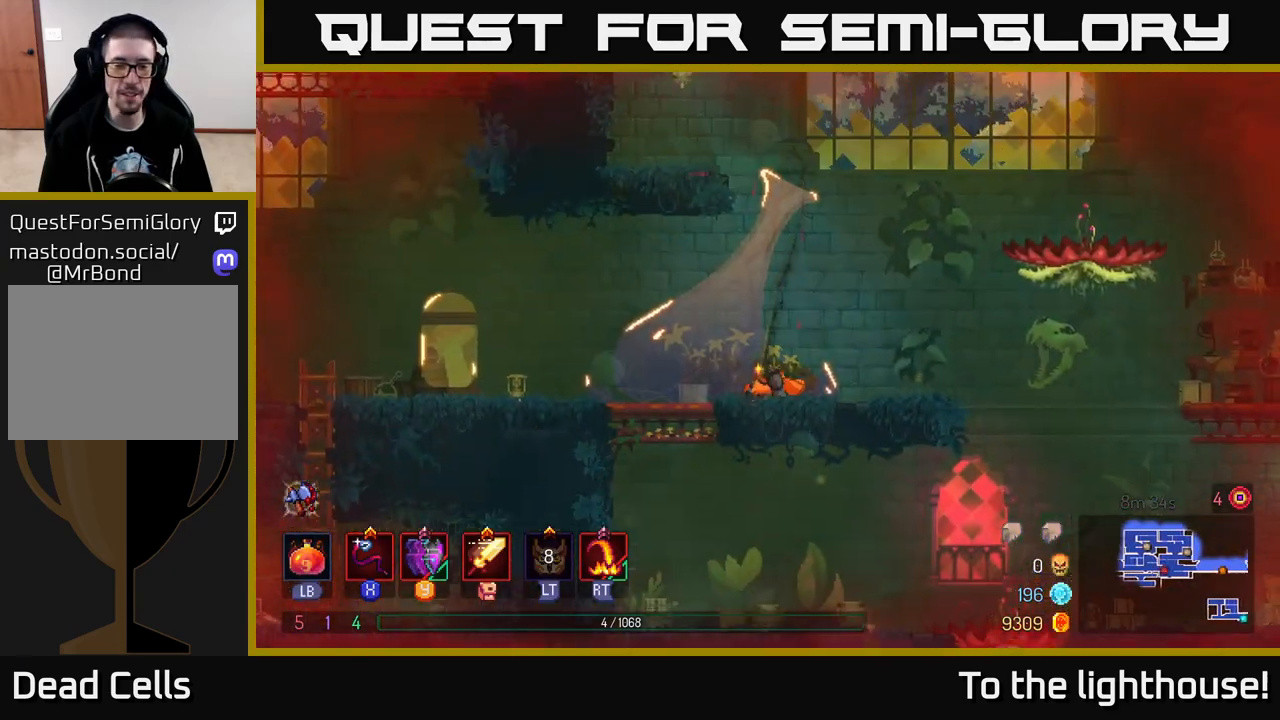
{"buttons": [], "left_stick": "left", "right_stick": "down-left", "events": [[483, "right_stick", "down-left"]]}
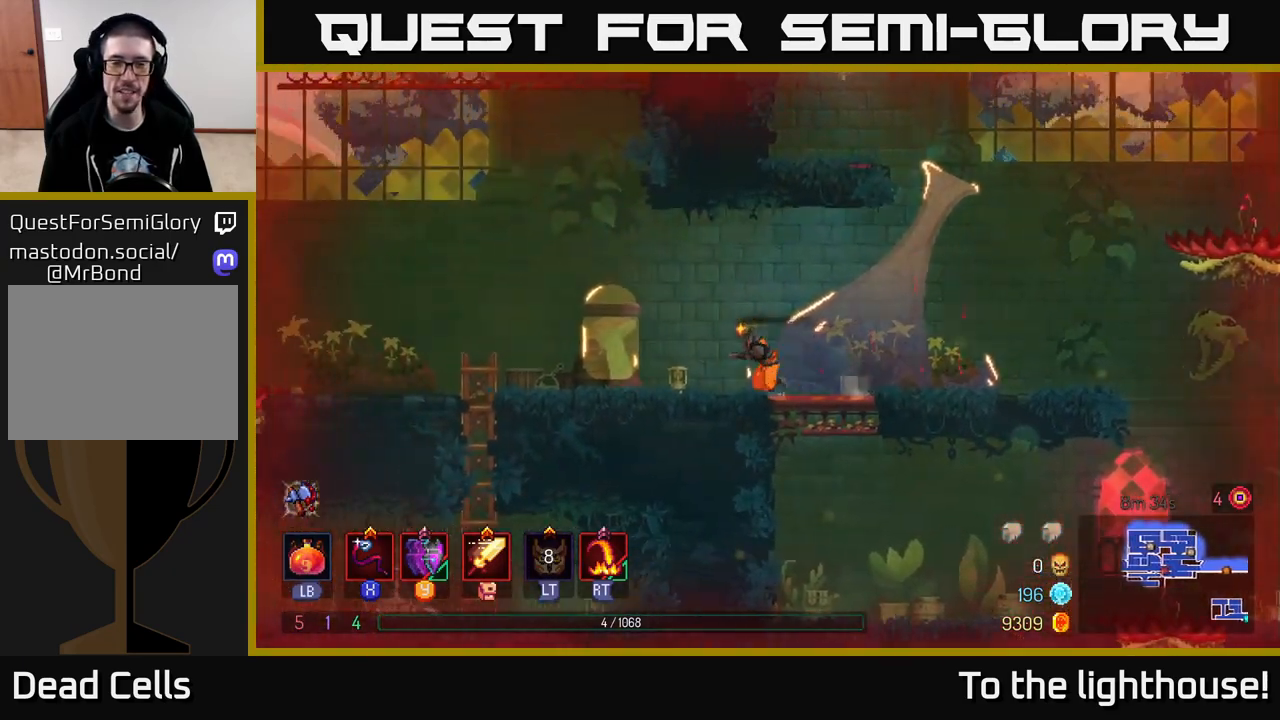
{"buttons": [], "left_stick": "left", "right_stick": "center", "events": [[283, "right_stick", "center"]]}
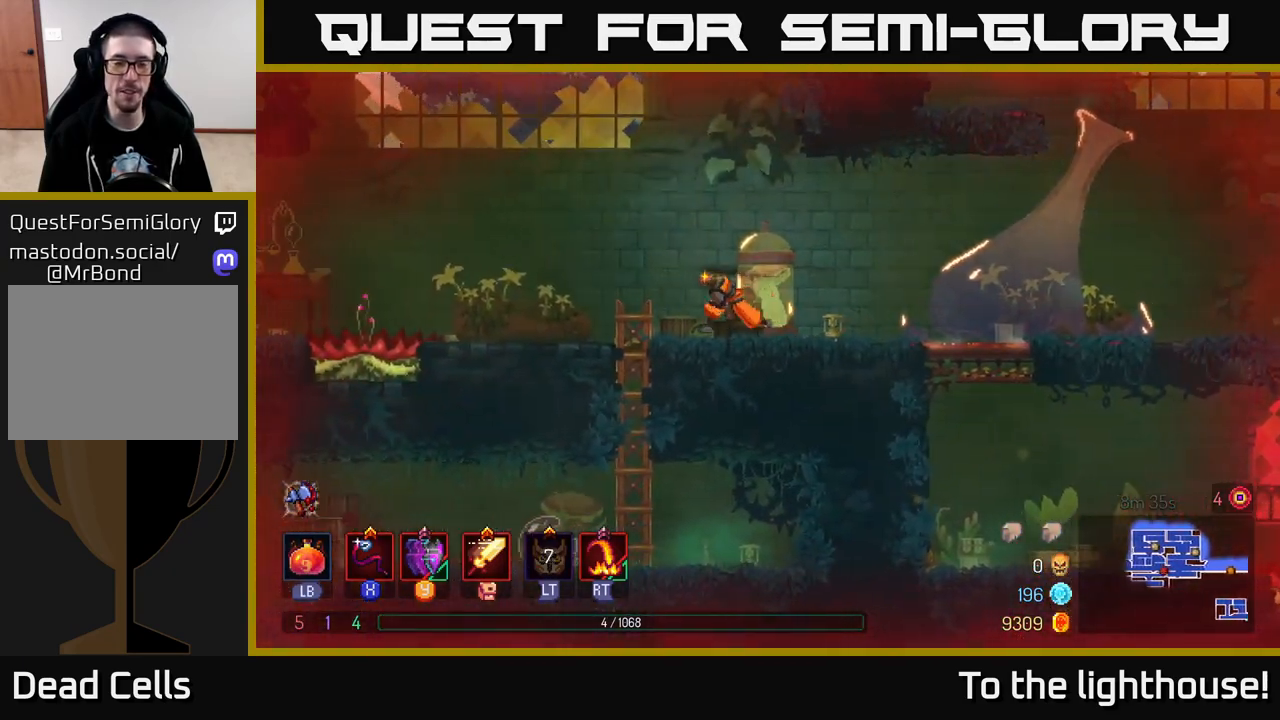
{"buttons": [], "left_stick": "left", "right_stick": "center", "events": []}
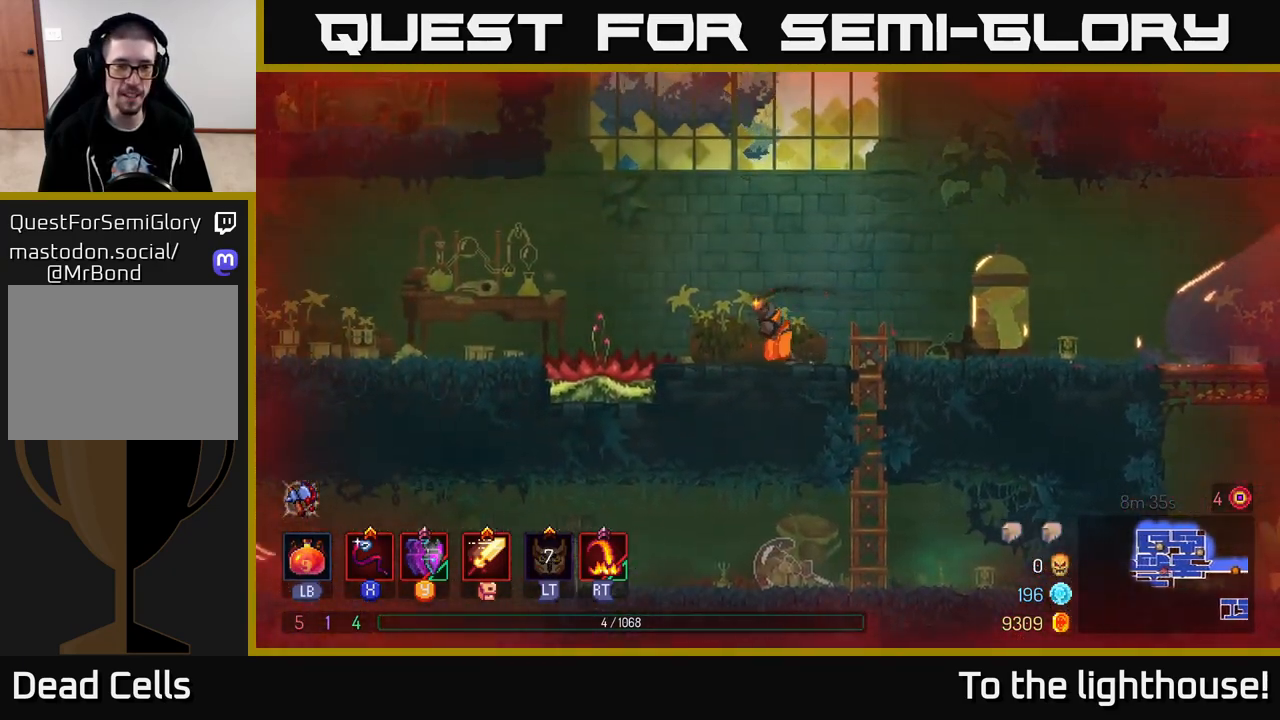
{"buttons": [], "left_stick": "left", "right_stick": "center", "events": [[217, "A", "down"], [367, "A", "up"]]}
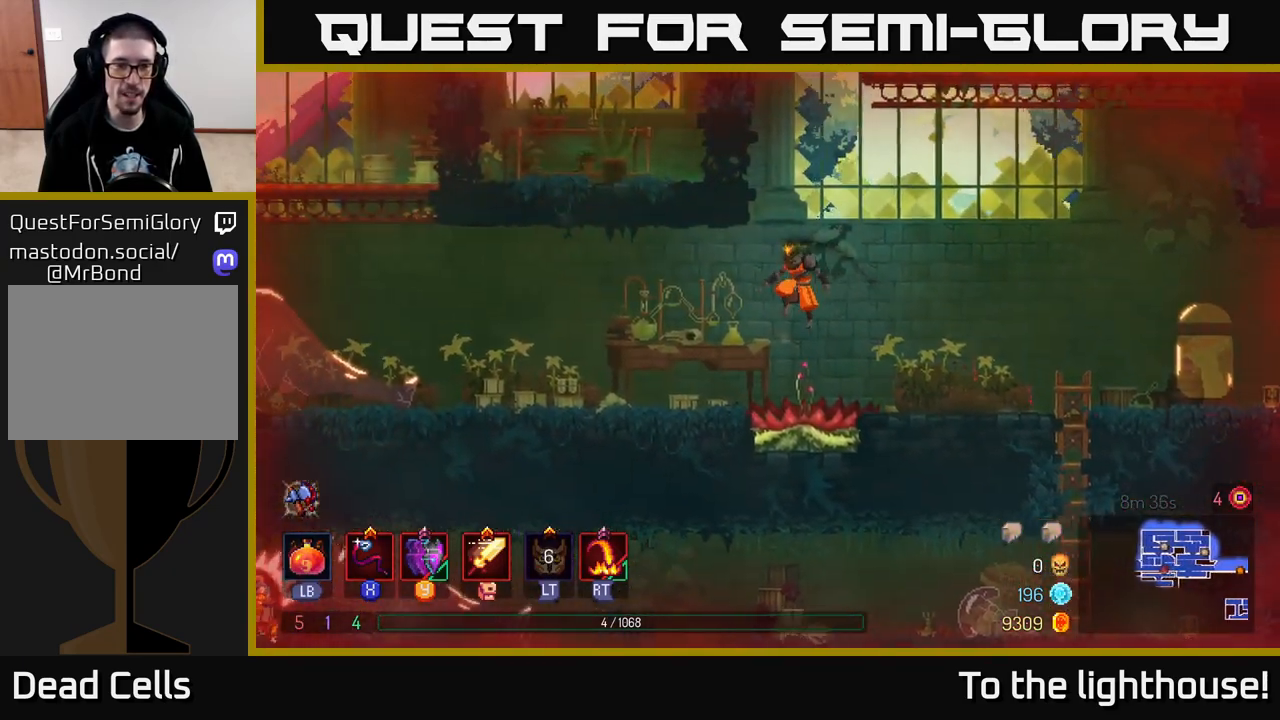
{"buttons": [], "left_stick": "left", "right_stick": "center", "events": [[233, "B", "down"], [400, "B", "up"]]}
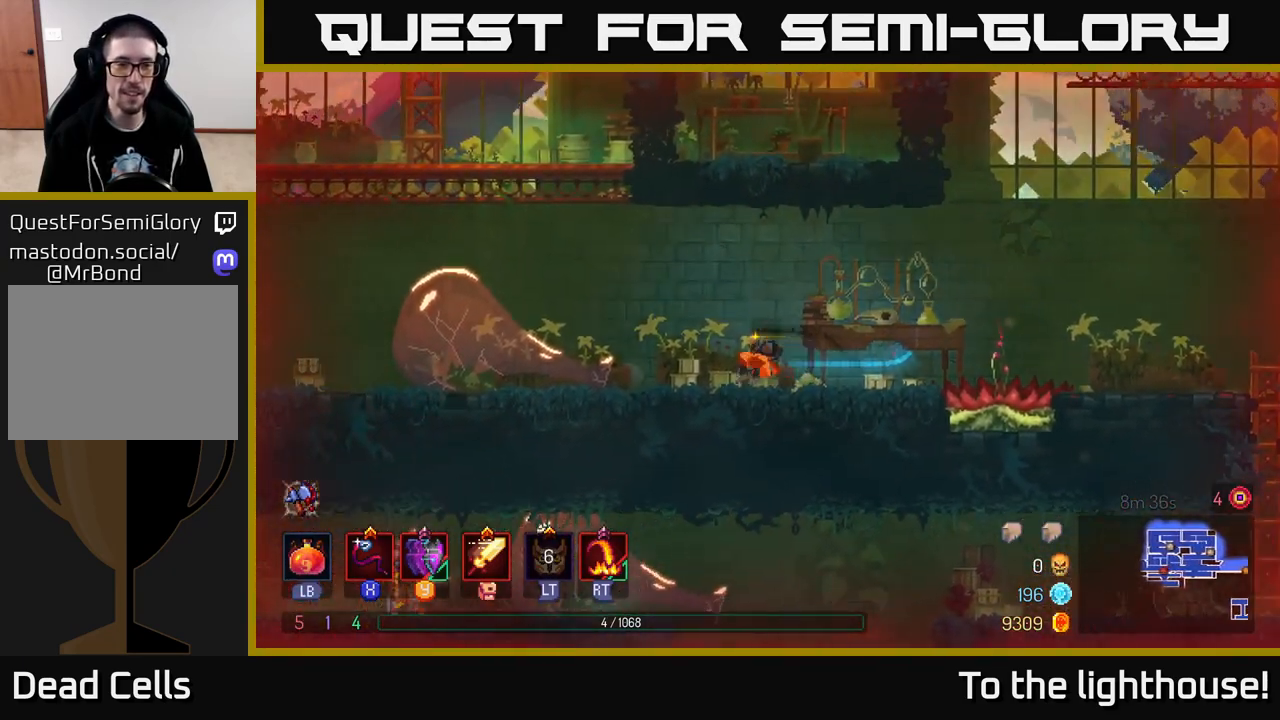
{"buttons": [], "left_stick": "left", "right_stick": "center", "events": []}
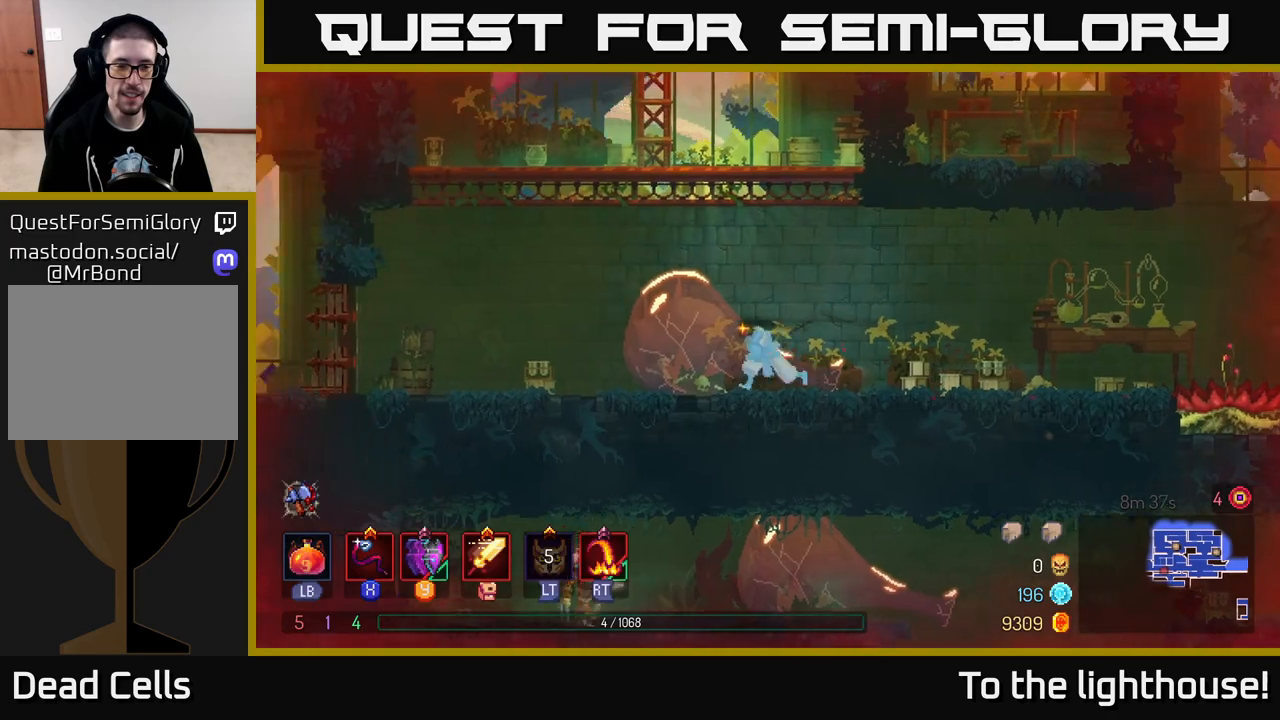
{"buttons": [], "left_stick": "left", "right_stick": "down", "events": [[500, "right_stick", "down"]]}
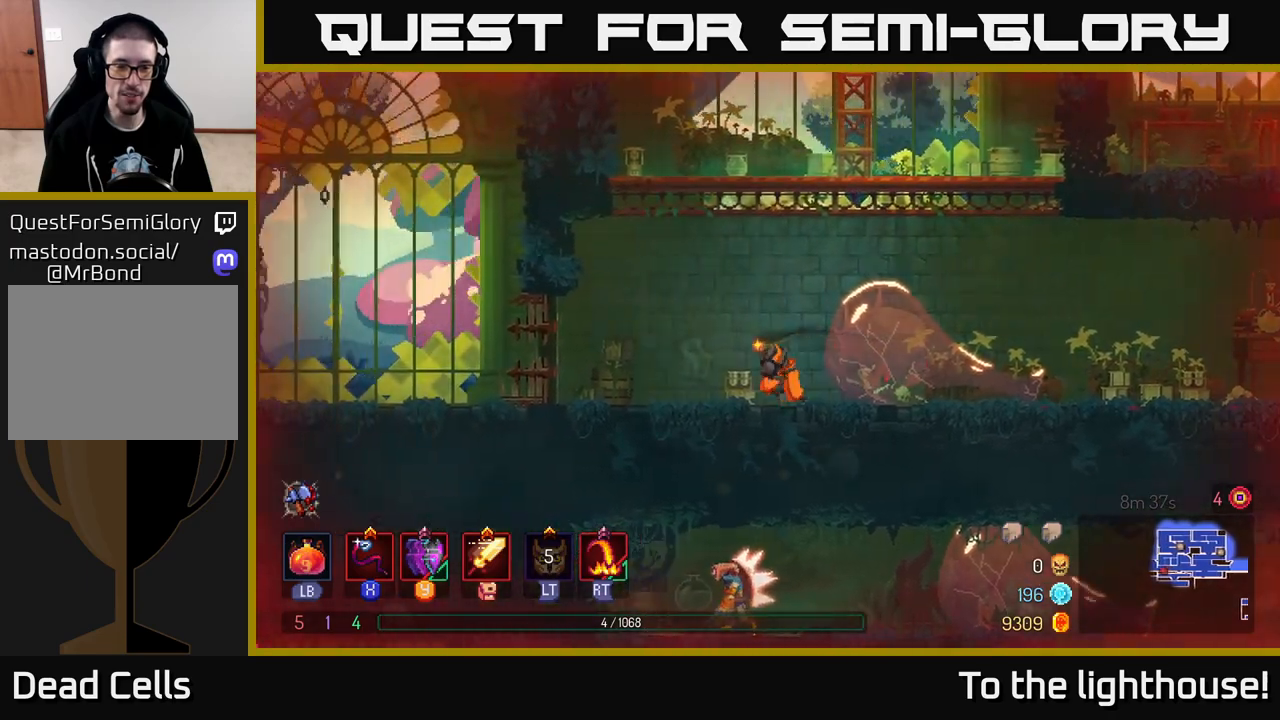
{"buttons": [], "left_stick": "left", "right_stick": "center", "events": [[133, "right_stick", "center"]]}
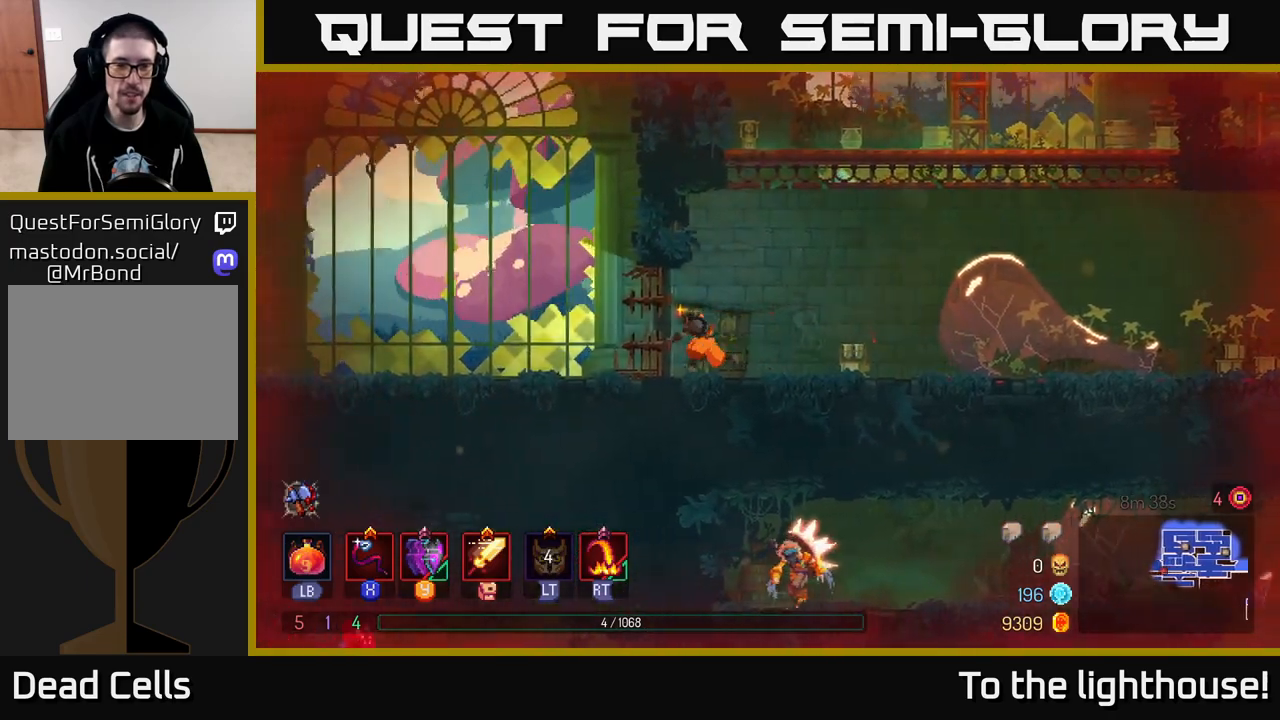
{"buttons": [], "left_stick": "right", "right_stick": "center", "events": [[200, "left_stick", "right"]]}
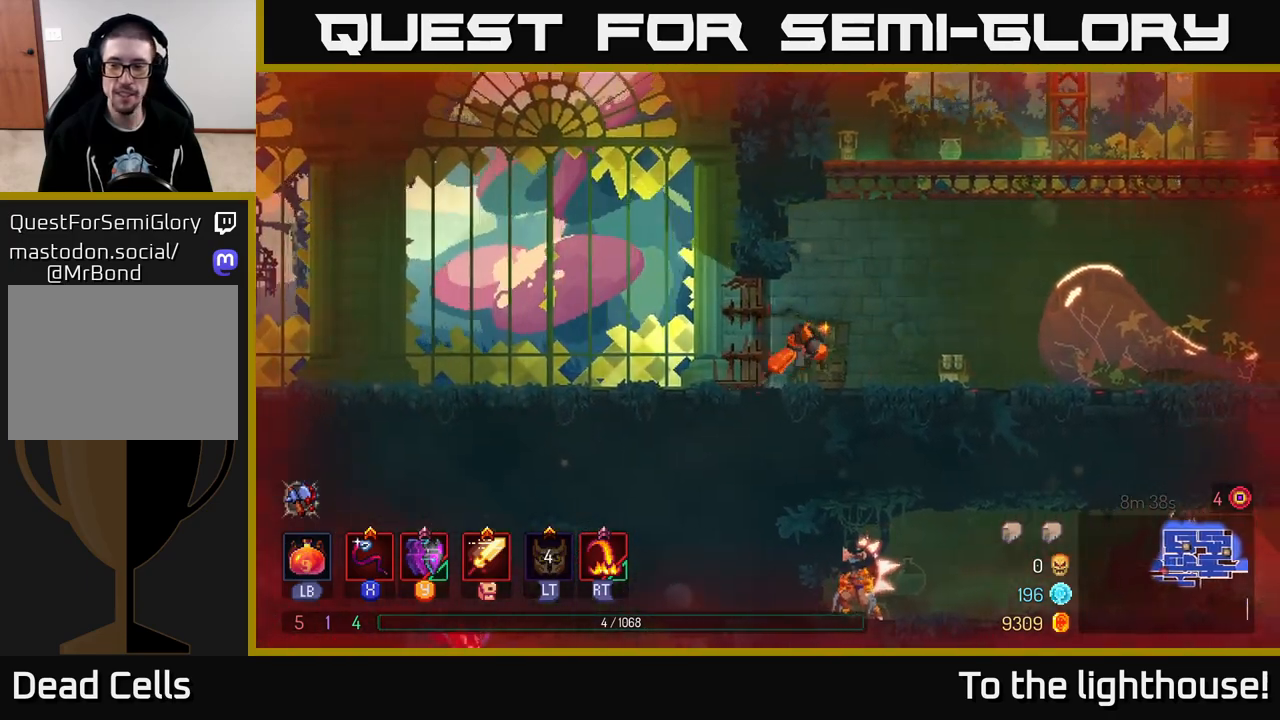
{"buttons": [], "left_stick": "right", "right_stick": "center", "events": [[33, "A", "down"], [167, "A", "up"], [217, "A", "down"], [317, "SELECT", "down"], [367, "A", "up"], [467, "SELECT", "up"]]}